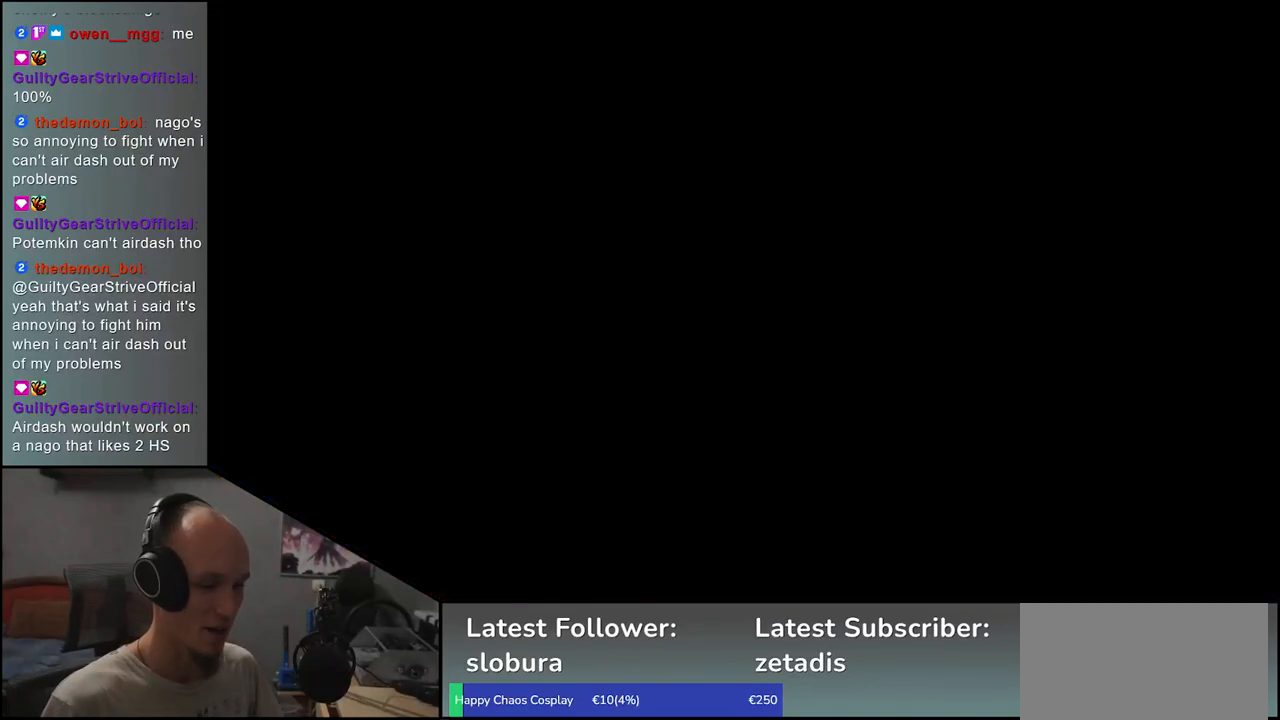
Gameplay with a controller (arcade stick); each line is a JSON object with the inputs held at the frame after it. "events" lists button and stick changes between this image and that frame as [ms after this image, input, new state], when the widget could be followed in between. Not read: L3 R3.
{"buttons": [], "left_stick": "center", "events": [[233, "TRIANGLE", "up"], [267, "L1", "up"], [267, "R1", "up"]]}
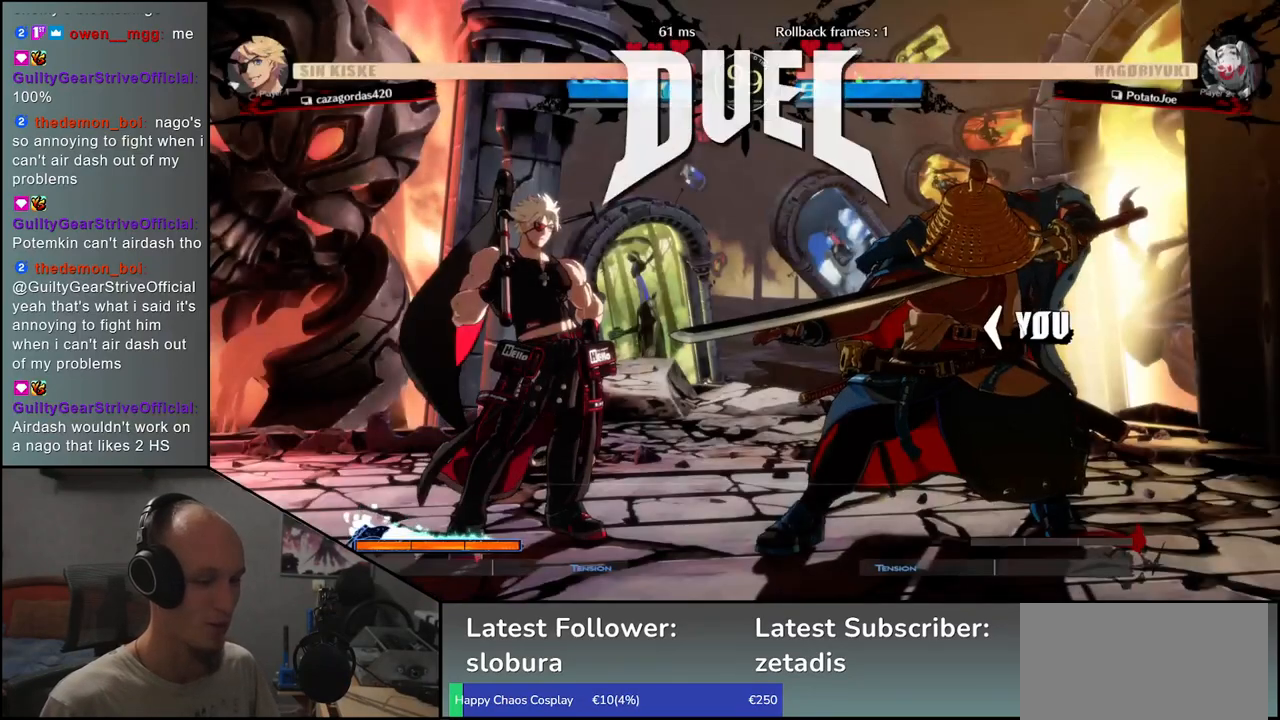
{"buttons": [], "left_stick": "left", "events": [[483, "left_stick", "left"]]}
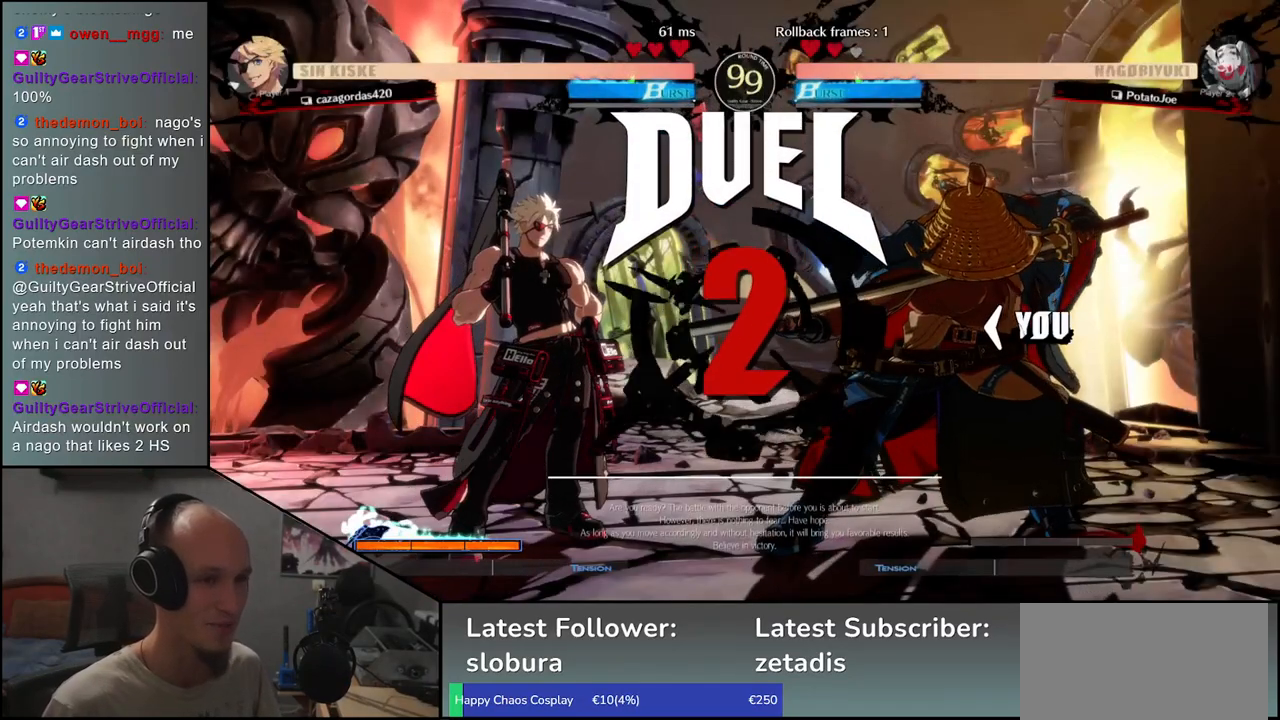
{"buttons": [], "left_stick": "left", "events": [[133, "TRIANGLE", "down"], [200, "TRIANGLE", "up"], [333, "TRIANGLE", "down"], [417, "TRIANGLE", "up"]]}
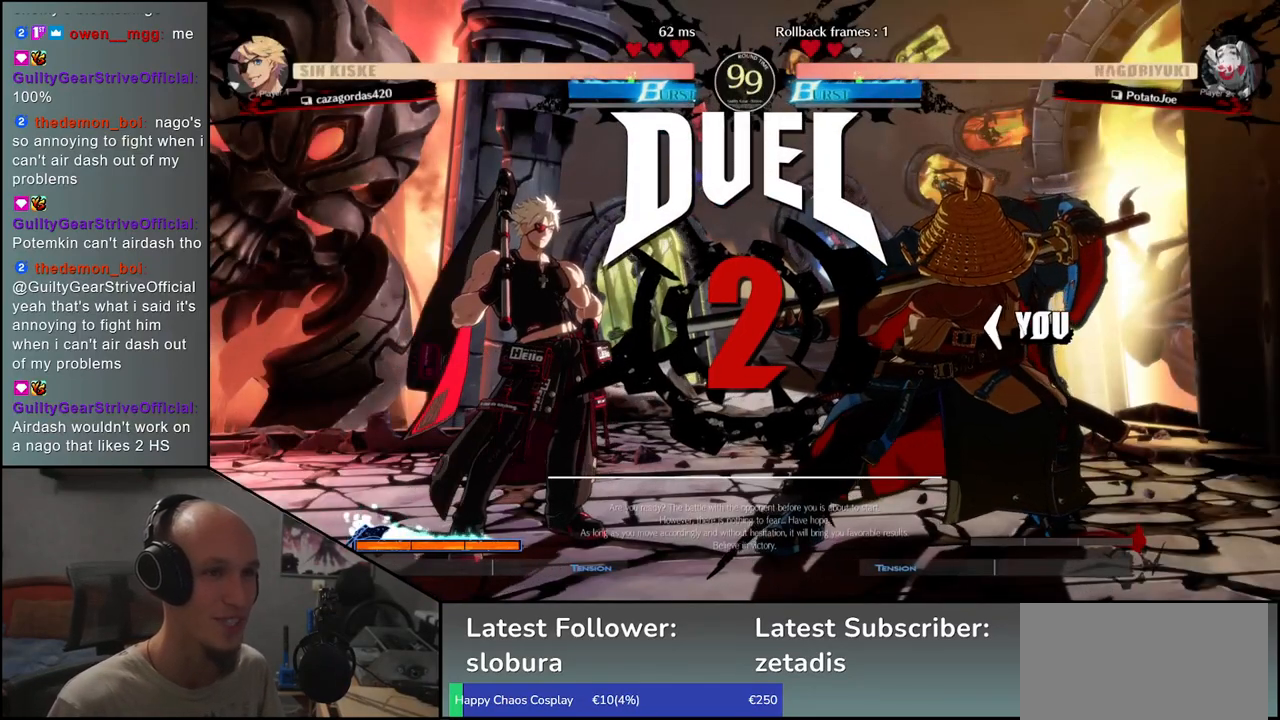
{"buttons": [], "left_stick": "left", "events": [[17, "TRIANGLE", "down"], [100, "TRIANGLE", "up"], [200, "TRIANGLE", "down"], [300, "TRIANGLE", "up"], [400, "TRIANGLE", "down"], [483, "TRIANGLE", "up"]]}
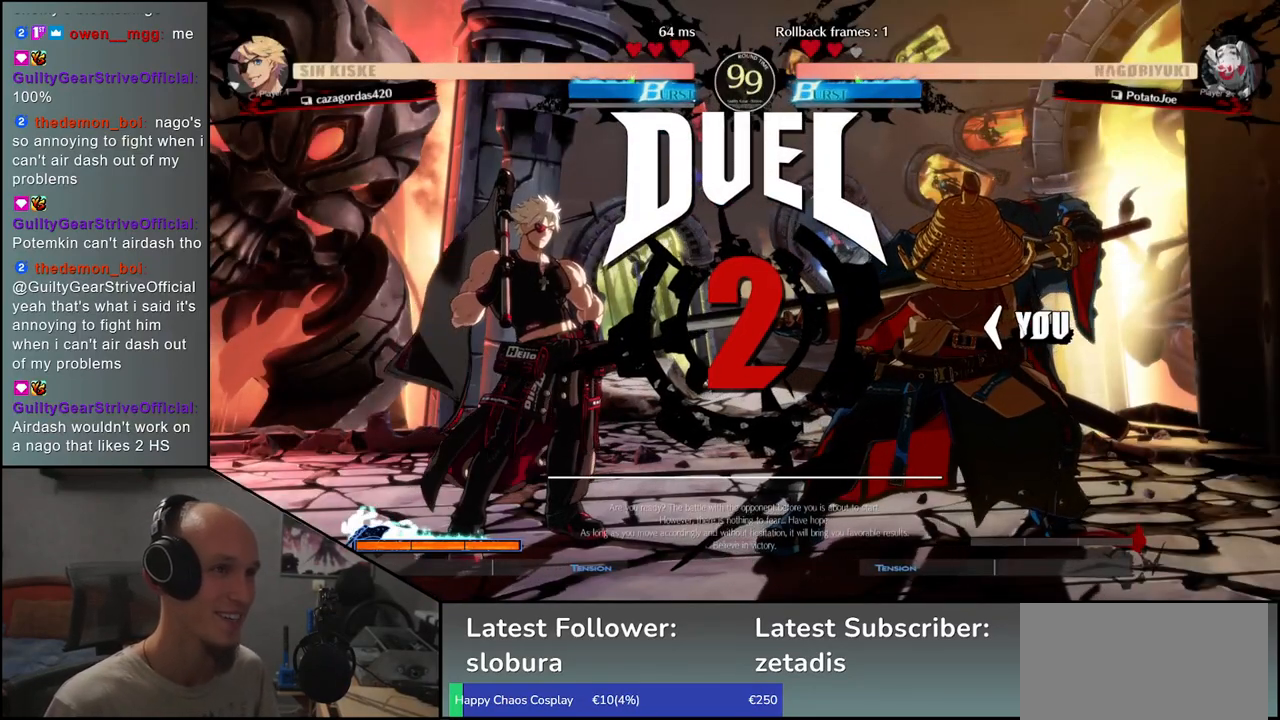
{"buttons": ["TRIANGLE"], "left_stick": "left", "events": [[83, "TRIANGLE", "down"], [200, "TRIANGLE", "up"], [283, "TRIANGLE", "down"], [383, "TRIANGLE", "up"], [483, "TRIANGLE", "down"]]}
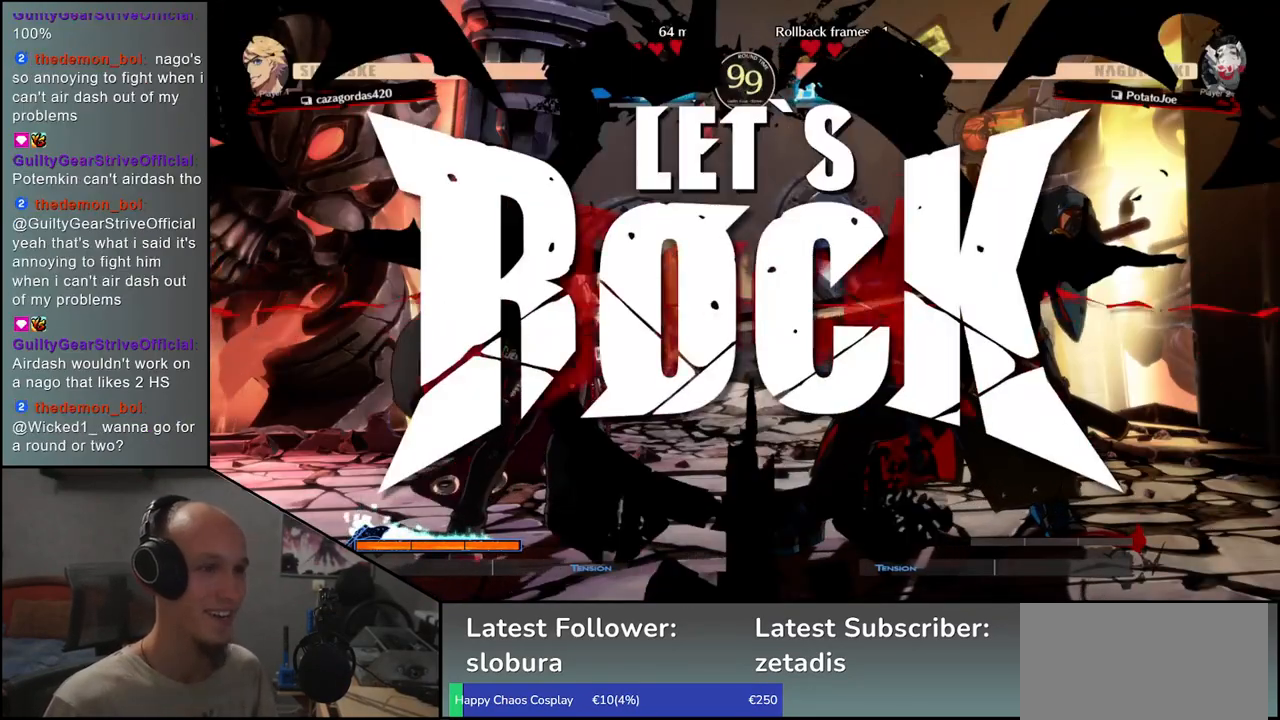
{"buttons": [], "left_stick": "left", "events": [[67, "TRIANGLE", "up"], [167, "TRIANGLE", "down"], [233, "TRIANGLE", "up"], [350, "TRIANGLE", "down"], [433, "TRIANGLE", "up"]]}
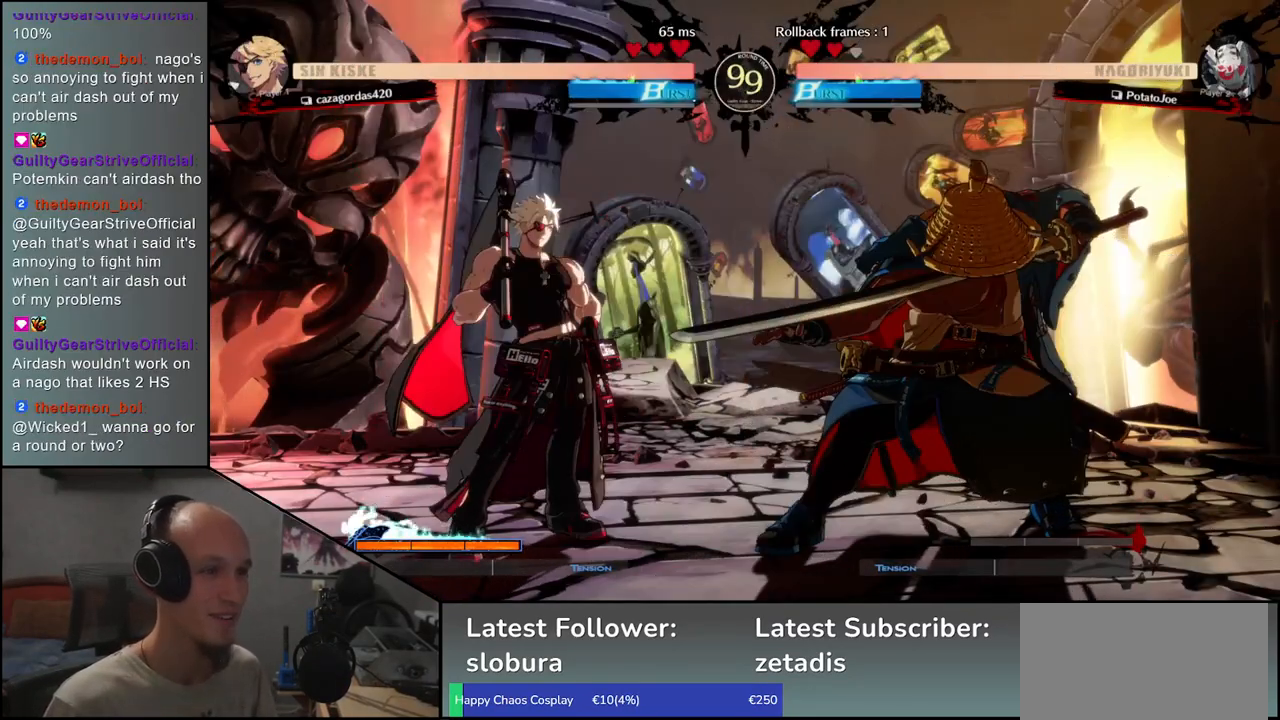
{"buttons": [], "left_stick": "down", "events": [[17, "TRIANGLE", "down"], [83, "TRIANGLE", "up"], [183, "TRIANGLE", "down"], [267, "TRIANGLE", "up"], [467, "left_stick", "down"]]}
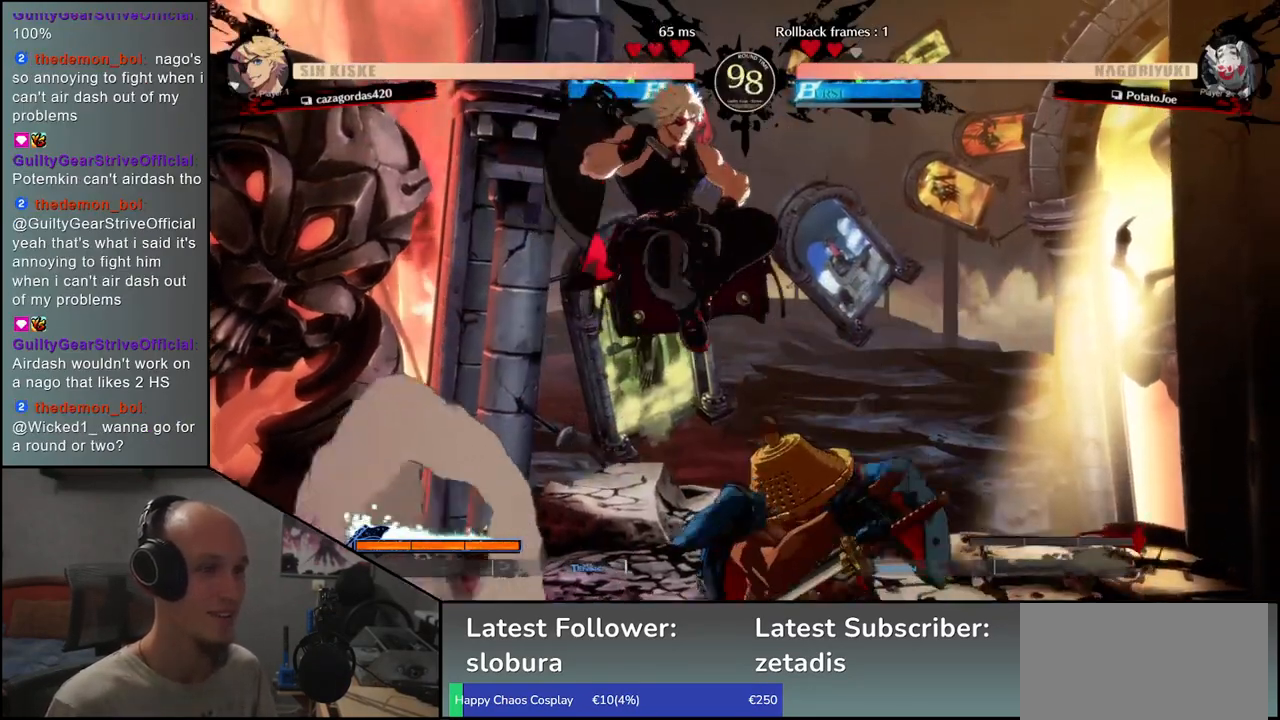
{"buttons": [], "left_stick": "center", "events": [[17, "left_stick", "right"], [33, "L1", "down"], [117, "L1", "up"], [117, "left_stick", "center"]]}
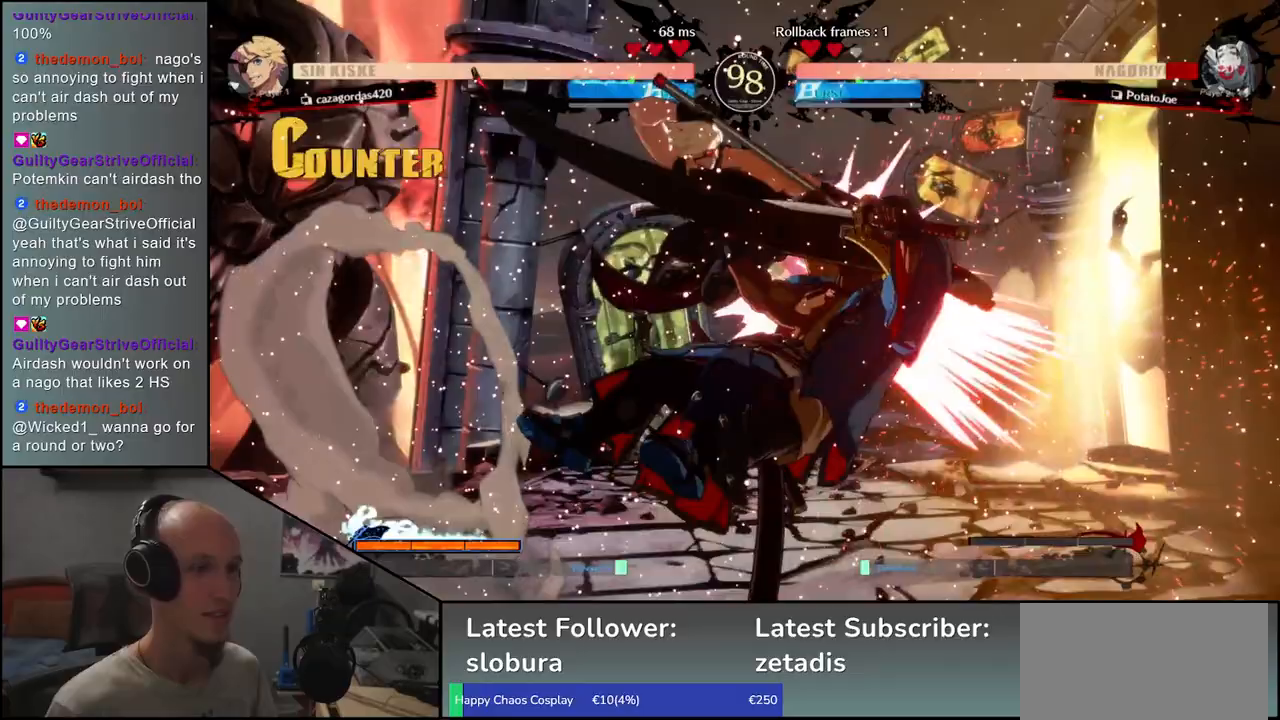
{"buttons": [], "left_stick": "right", "events": [[50, "left_stick", "right"]]}
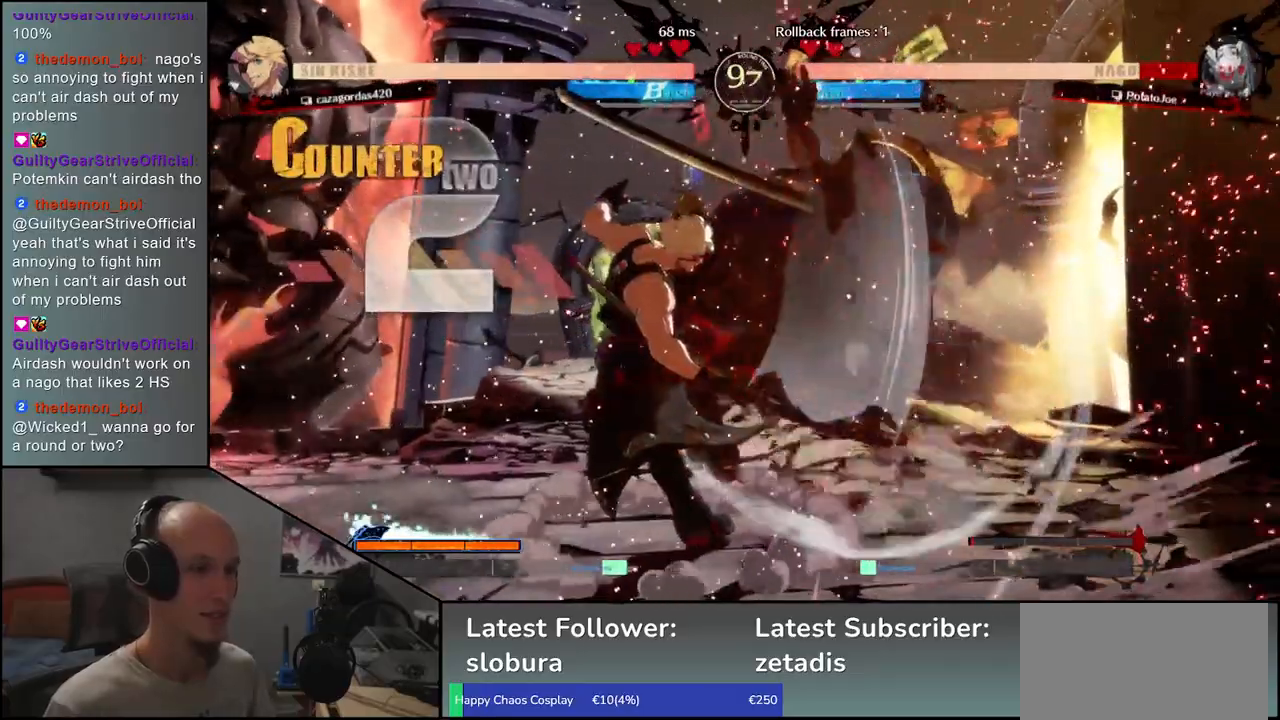
{"buttons": [], "left_stick": "right", "events": []}
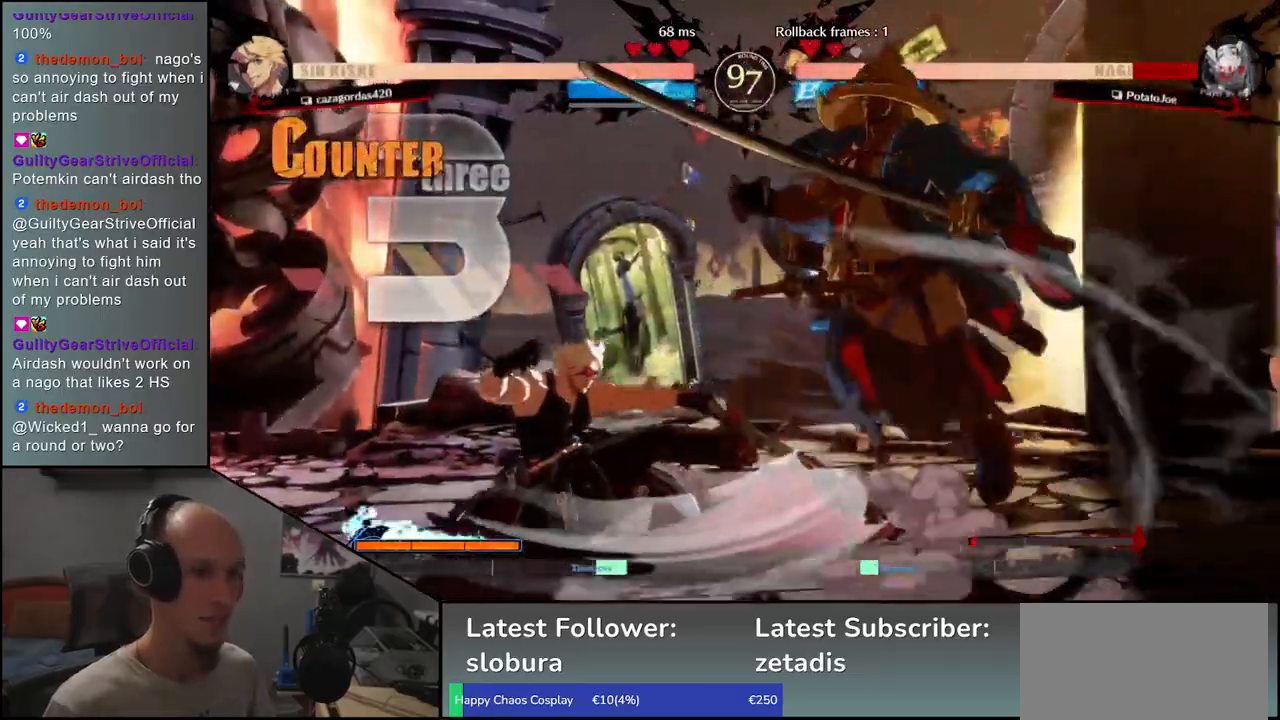
{"buttons": [], "left_stick": "right", "events": []}
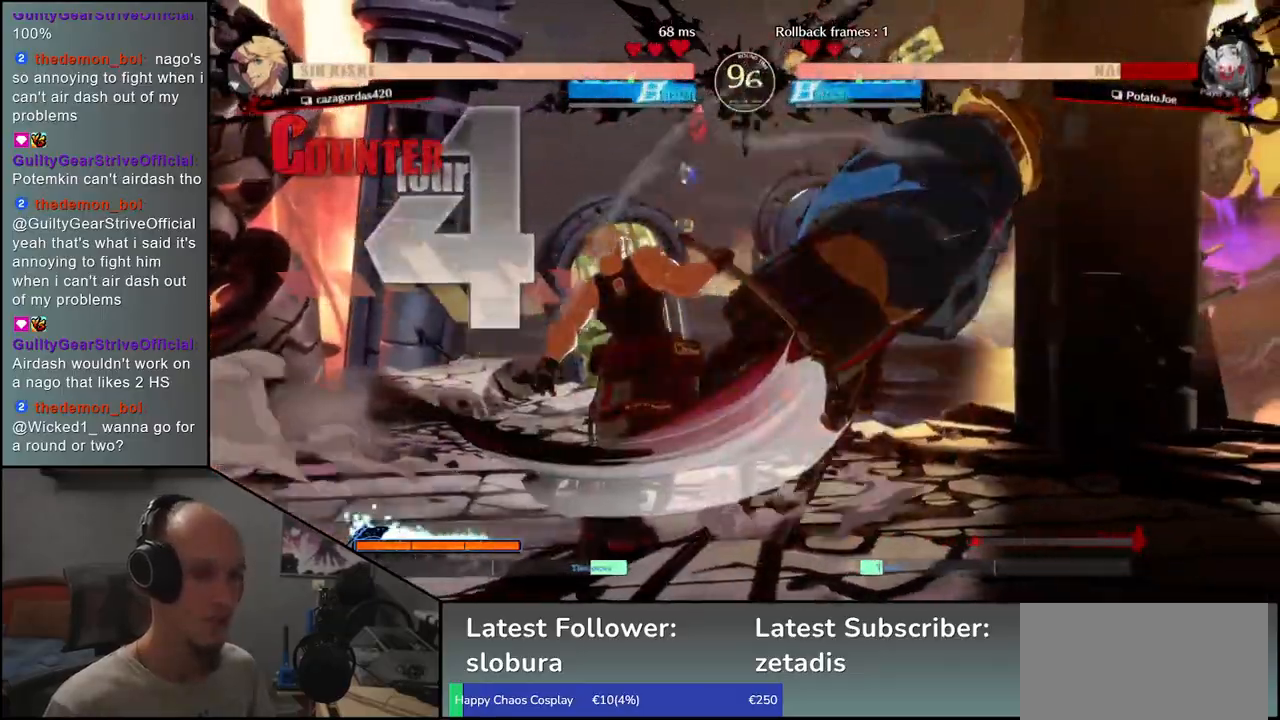
{"buttons": [], "left_stick": "right", "events": []}
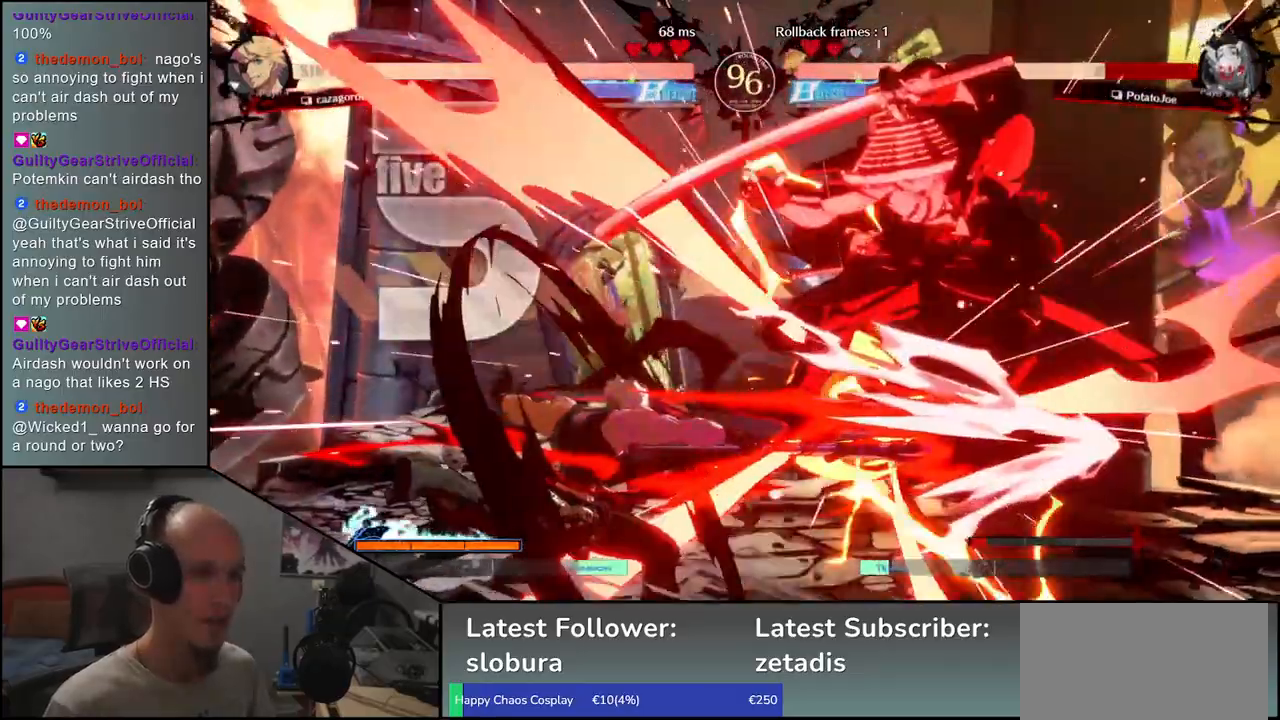
{"buttons": [], "left_stick": "right", "events": []}
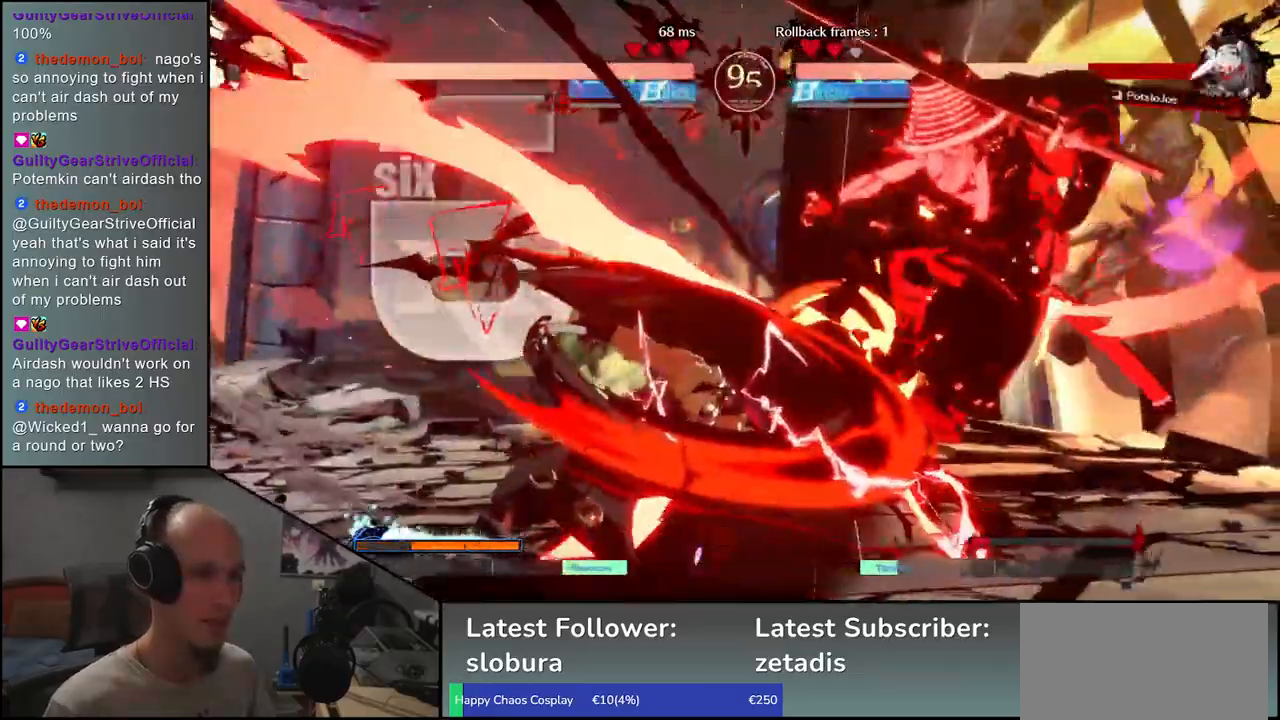
{"buttons": [], "left_stick": "right", "events": []}
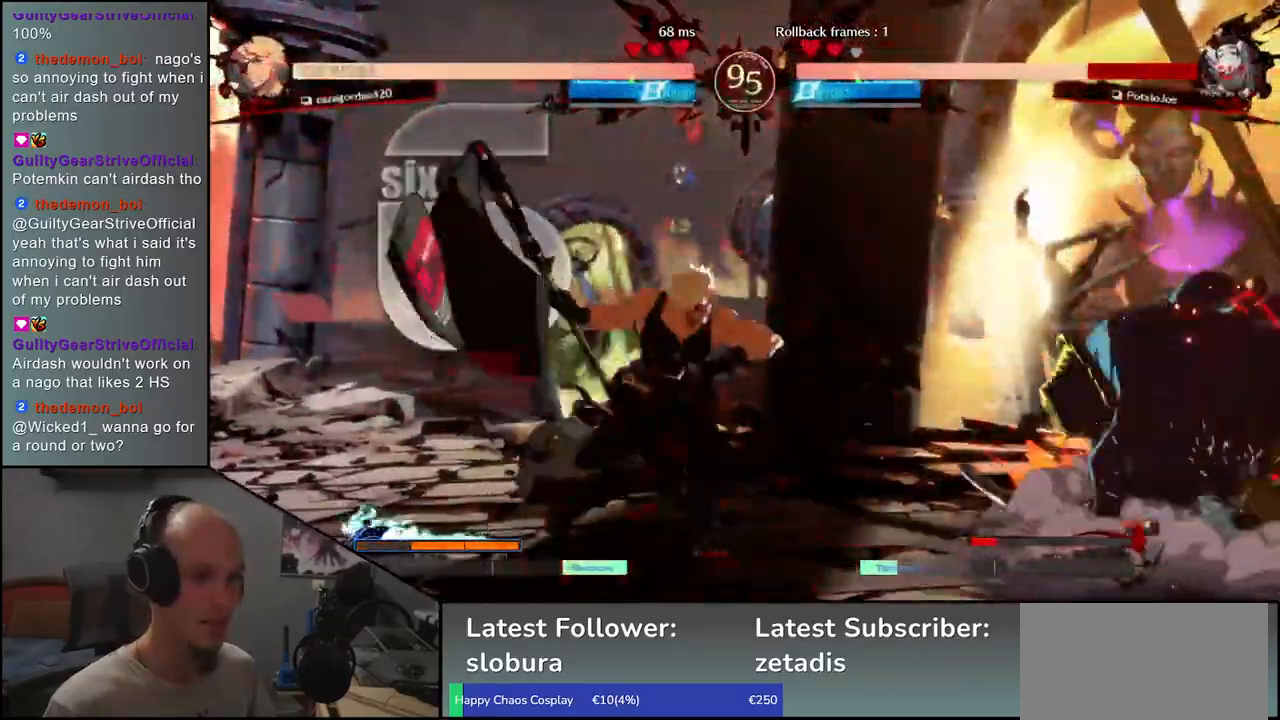
{"buttons": [], "left_stick": "left", "events": [[217, "left_stick", "left"], [233, "TRIANGLE", "down"], [300, "TRIANGLE", "up"], [383, "TRIANGLE", "down"], [450, "TRIANGLE", "up"]]}
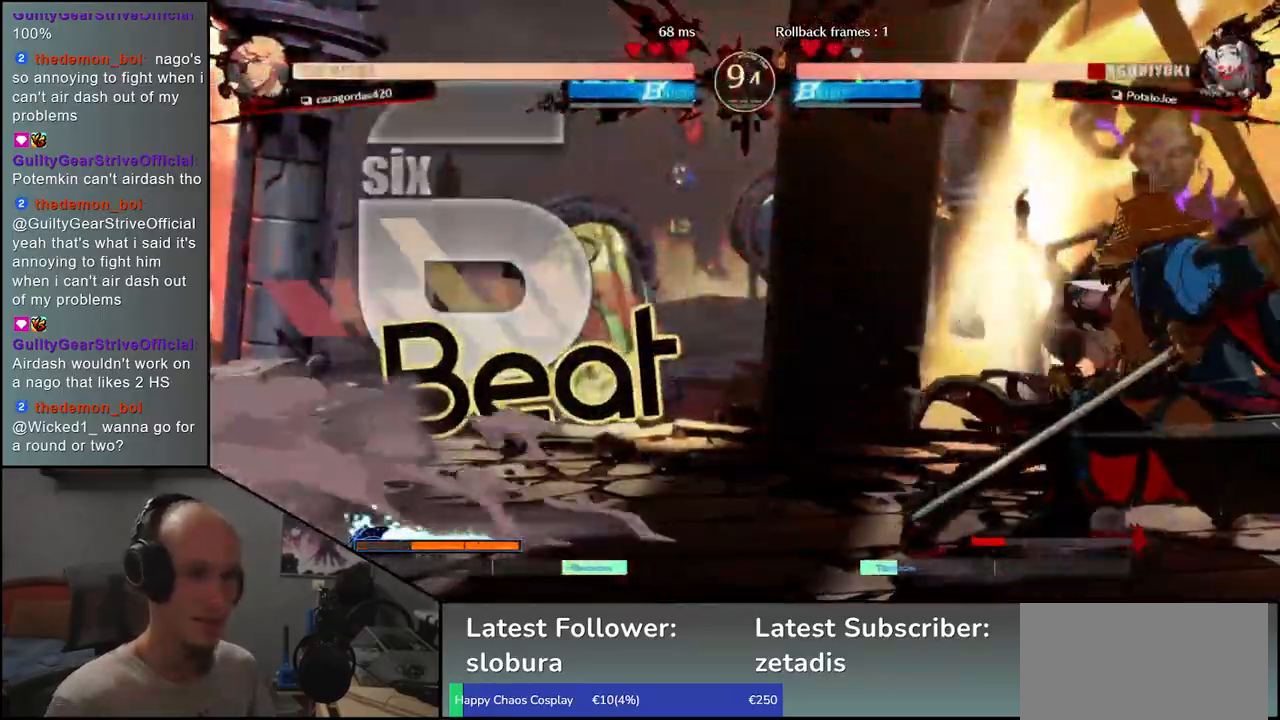
{"buttons": [], "left_stick": "center", "events": [[133, "left_stick", "down-right"], [500, "left_stick", "center"]]}
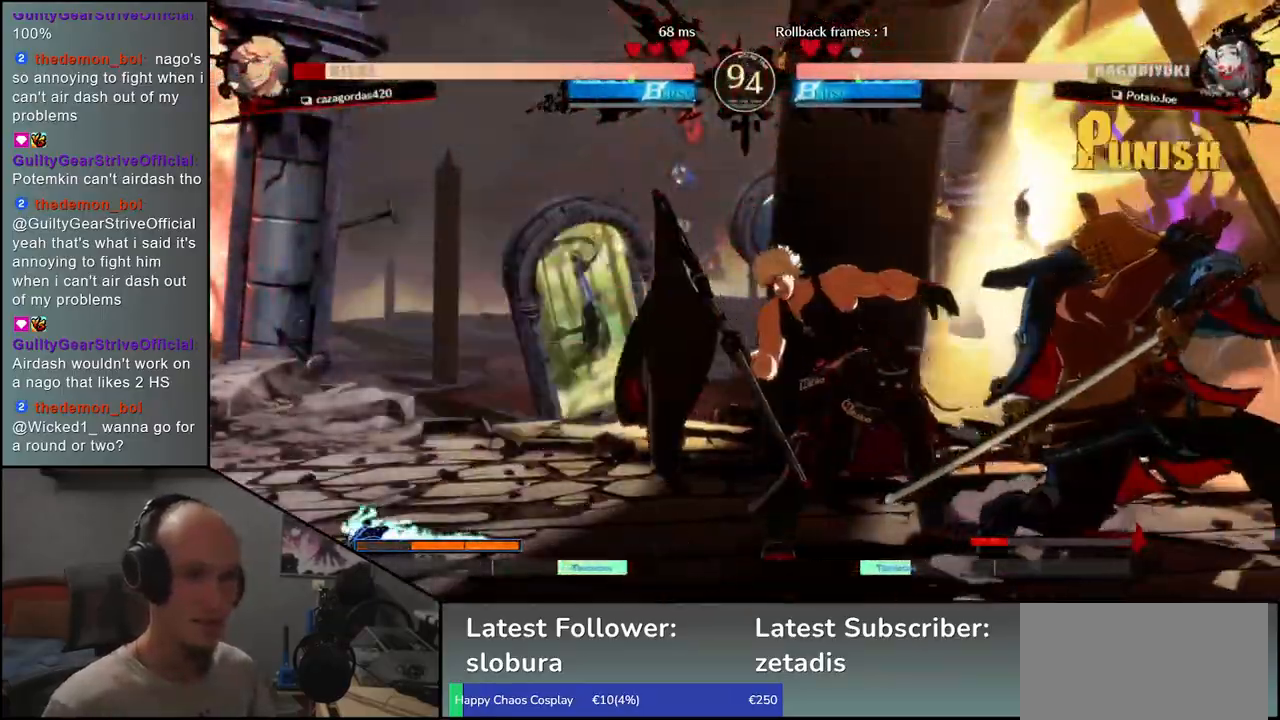
{"buttons": [], "left_stick": "center", "events": [[17, "R1", "down"], [33, "left_stick", "down-right"], [67, "left_stick", "center"], [83, "R1", "up"], [200, "R1", "down"], [267, "R1", "up"], [367, "left_stick", "down-right"], [383, "R1", "down"], [433, "left_stick", "center"], [450, "R1", "up"]]}
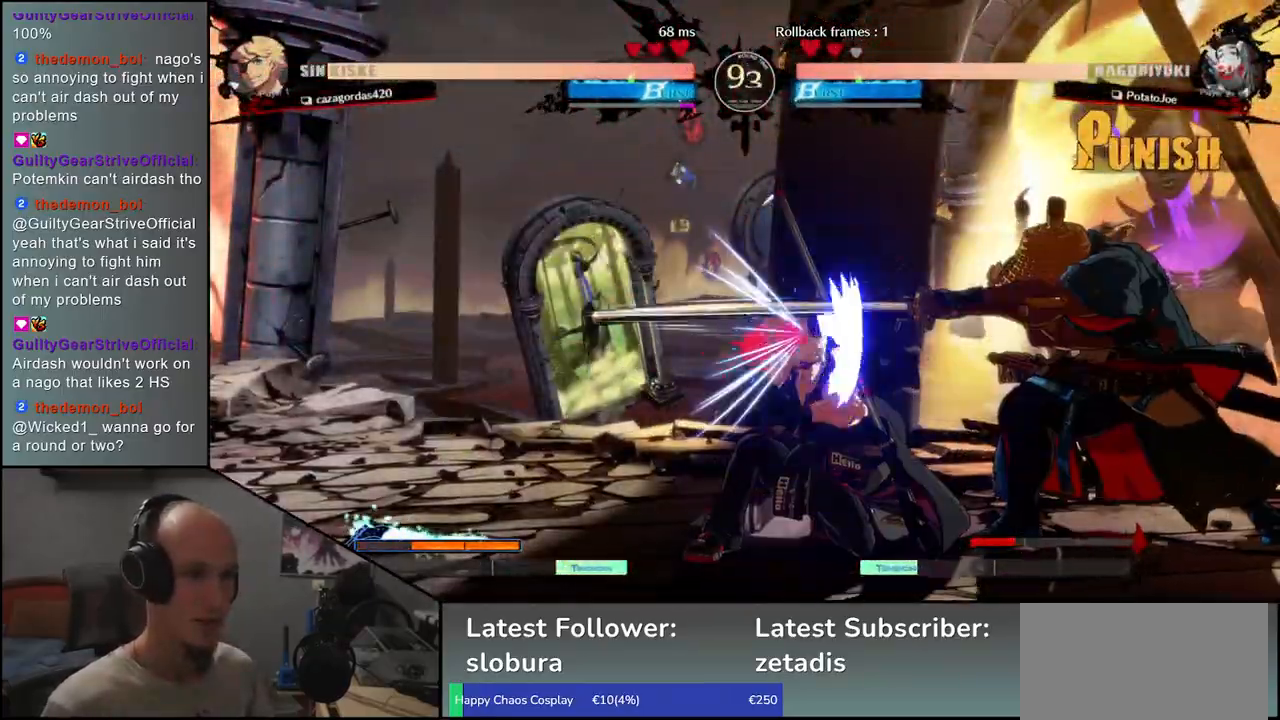
{"buttons": [], "left_stick": "left", "events": [[67, "R1", "down"], [150, "R1", "up"], [283, "R1", "down"], [300, "R1", "up"], [383, "left_stick", "left"]]}
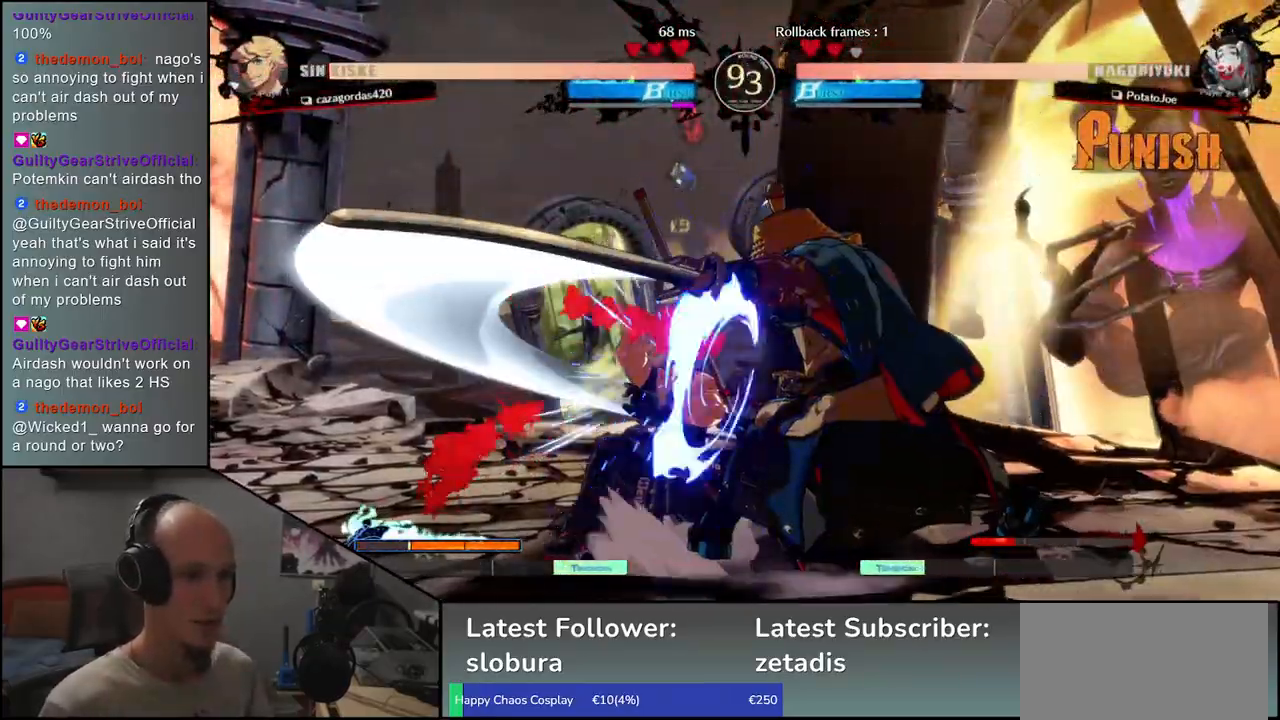
{"buttons": ["R1"], "left_stick": "center", "events": [[50, "left_stick", "right"], [67, "CROSS", "down"], [133, "CROSS", "up"], [150, "left_stick", "left"], [317, "R1", "down"], [317, "left_stick", "center"], [383, "R1", "up"], [500, "R1", "down"]]}
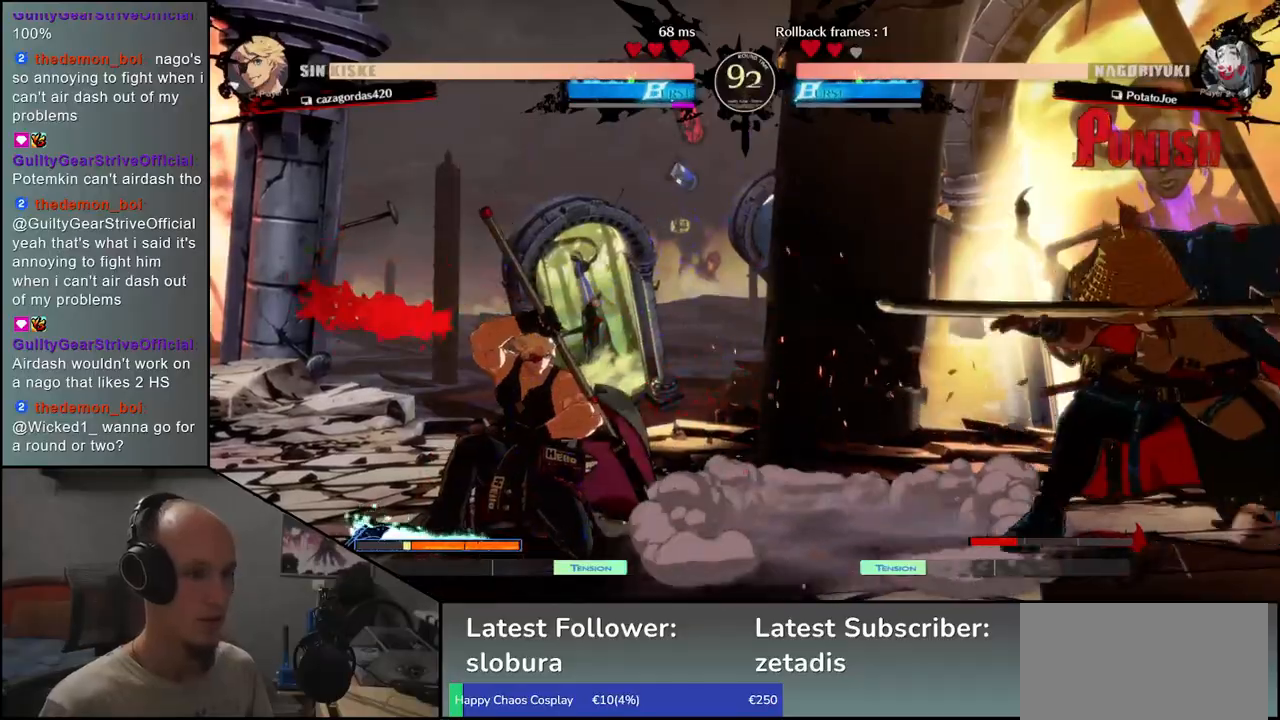
{"buttons": [], "left_stick": "left", "events": [[83, "R1", "up"], [217, "R1", "down"], [300, "R1", "up"], [500, "left_stick", "left"]]}
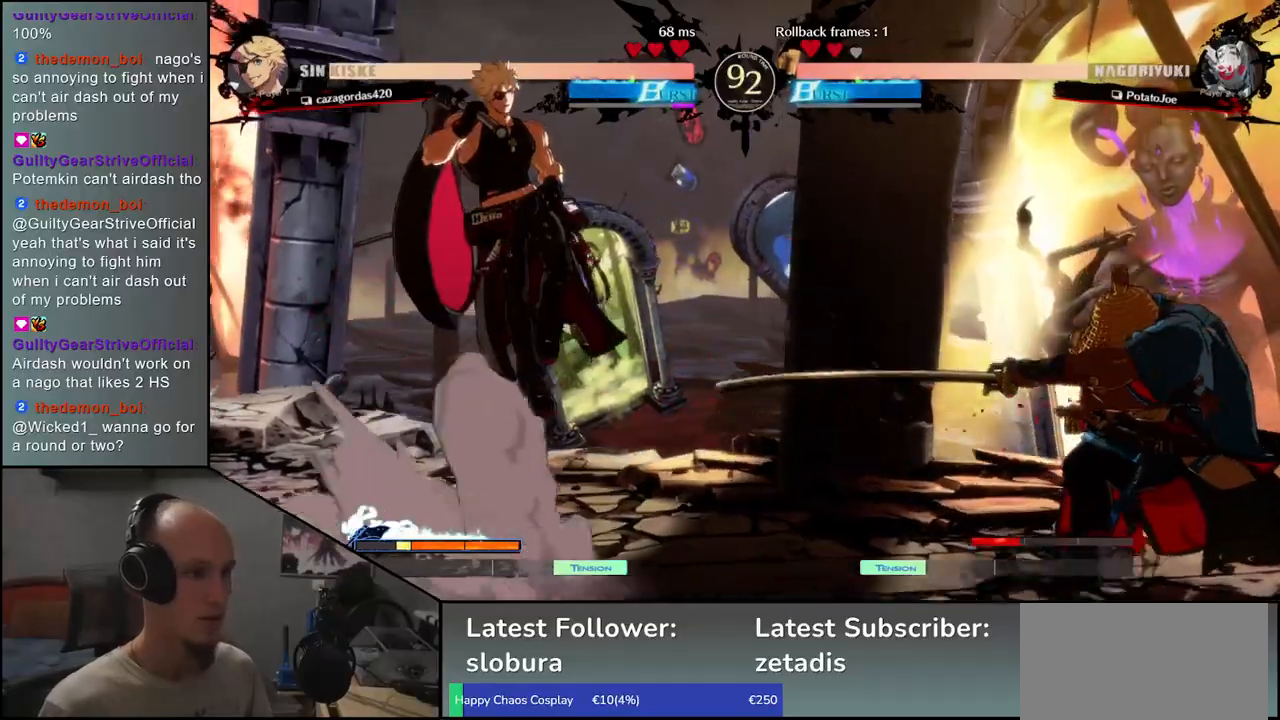
{"buttons": [], "left_stick": "center", "events": [[150, "left_stick", "right"], [200, "L1", "down"], [250, "left_stick", "center"], [283, "L1", "up"]]}
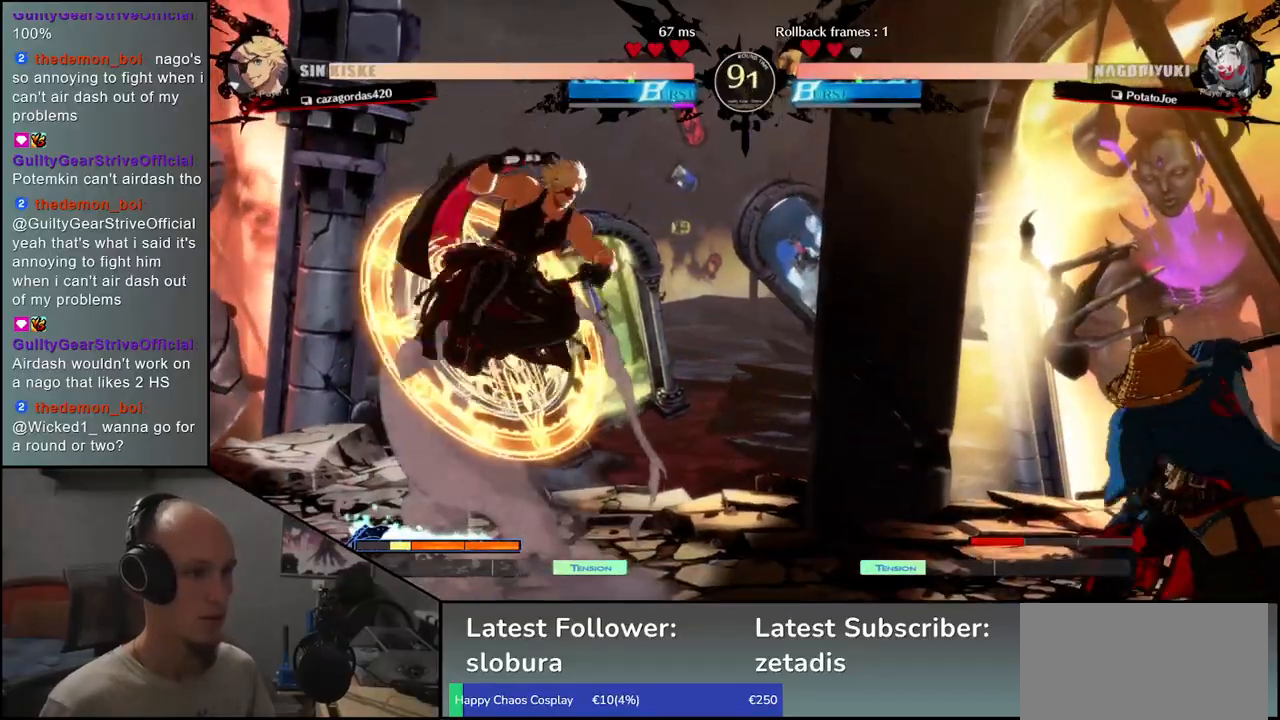
{"buttons": ["L1"], "left_stick": "right", "events": [[200, "left_stick", "left"], [367, "left_stick", "right"], [433, "L1", "down"]]}
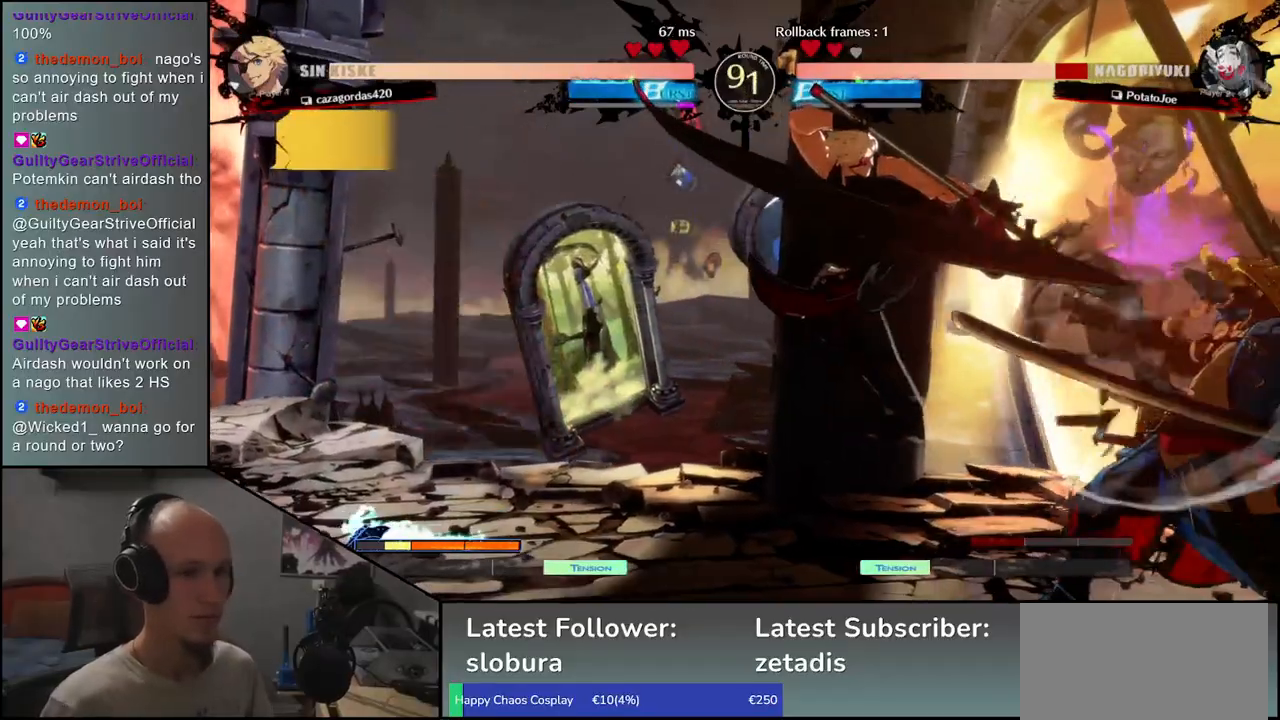
{"buttons": [], "left_stick": "right", "events": [[17, "left_stick", "center"], [33, "L1", "up"], [250, "left_stick", "right"]]}
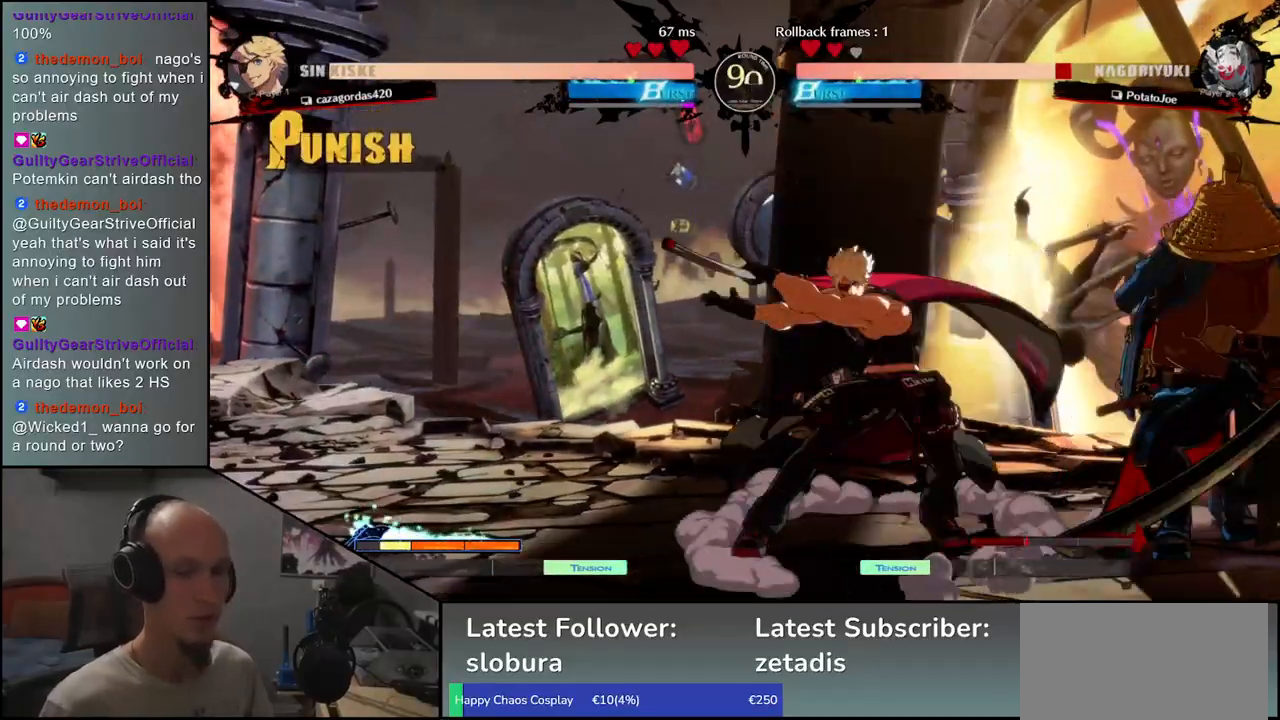
{"buttons": [], "left_stick": "right", "events": []}
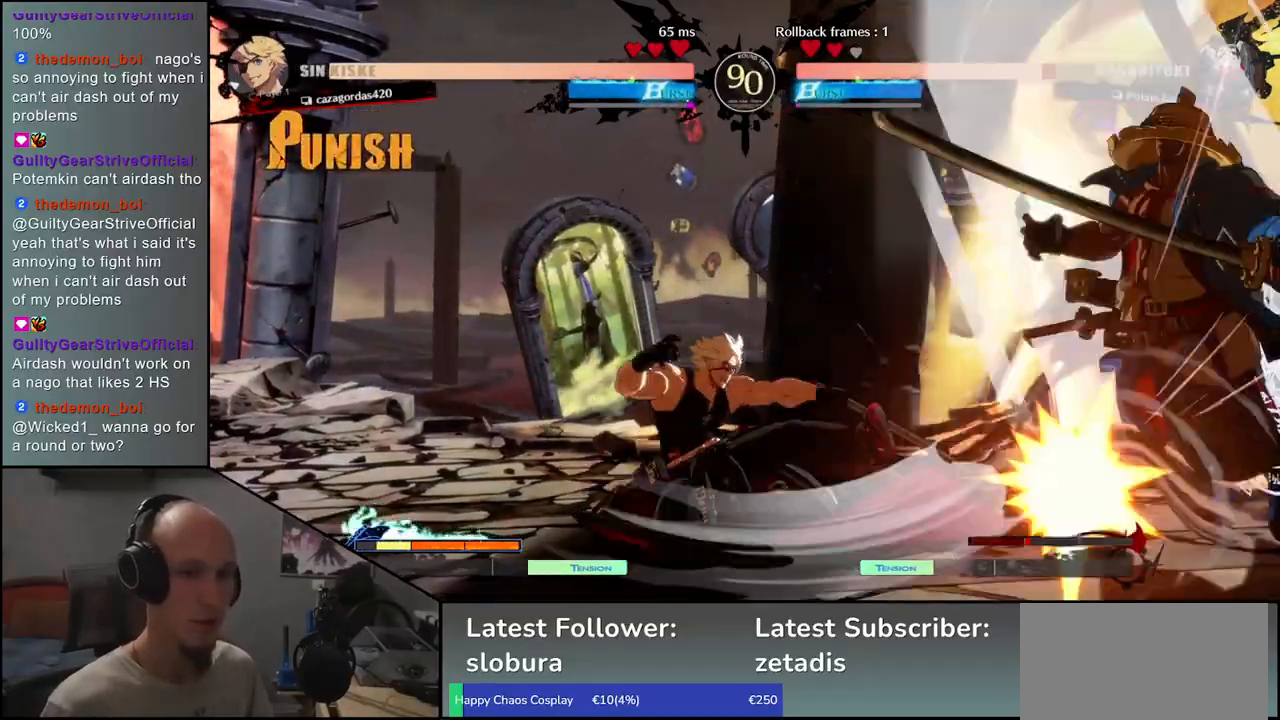
{"buttons": [], "left_stick": "left", "events": [[467, "left_stick", "left"]]}
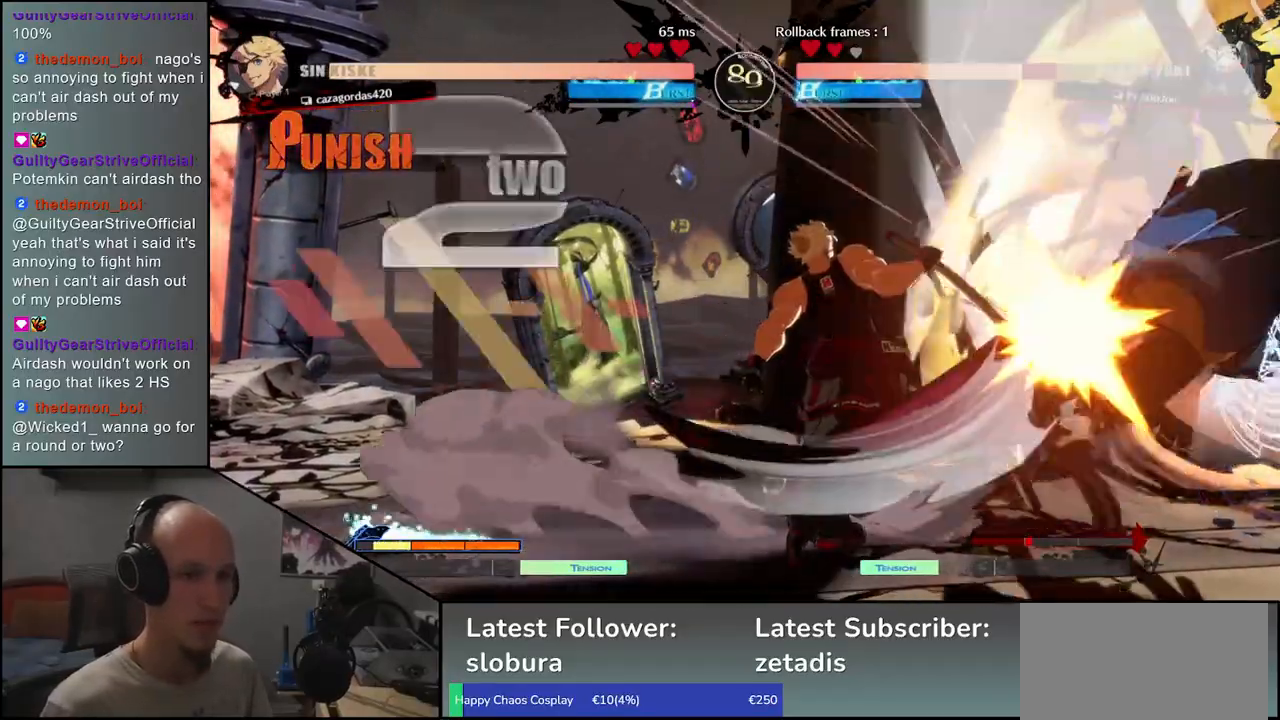
{"buttons": [], "left_stick": "right", "events": [[67, "left_stick", "down"], [117, "left_stick", "right"]]}
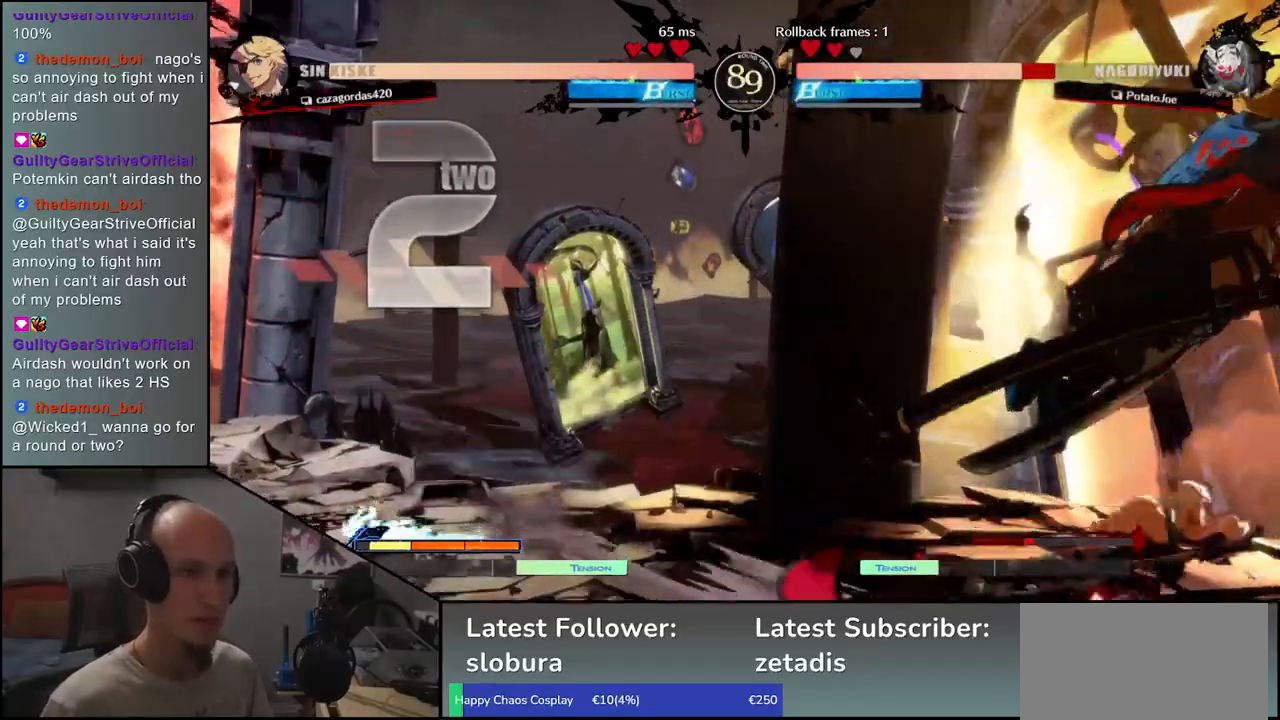
{"buttons": [], "left_stick": "right", "events": []}
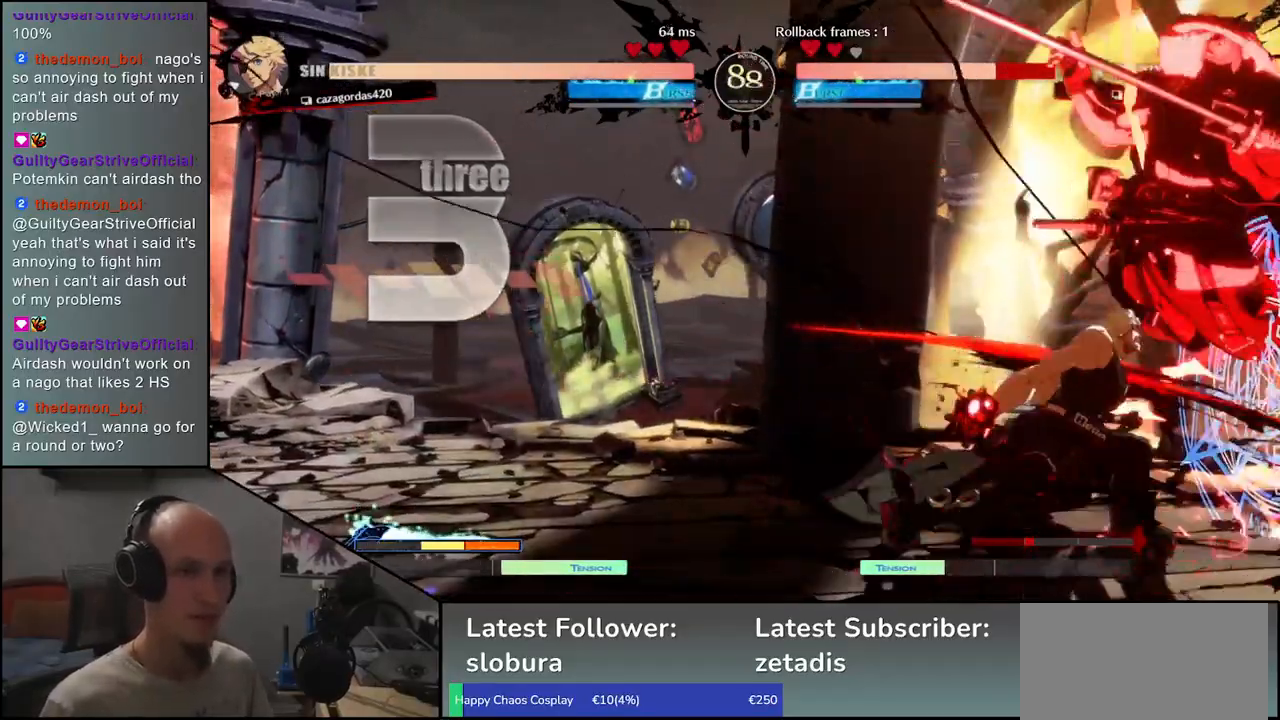
{"buttons": [], "left_stick": "right", "events": []}
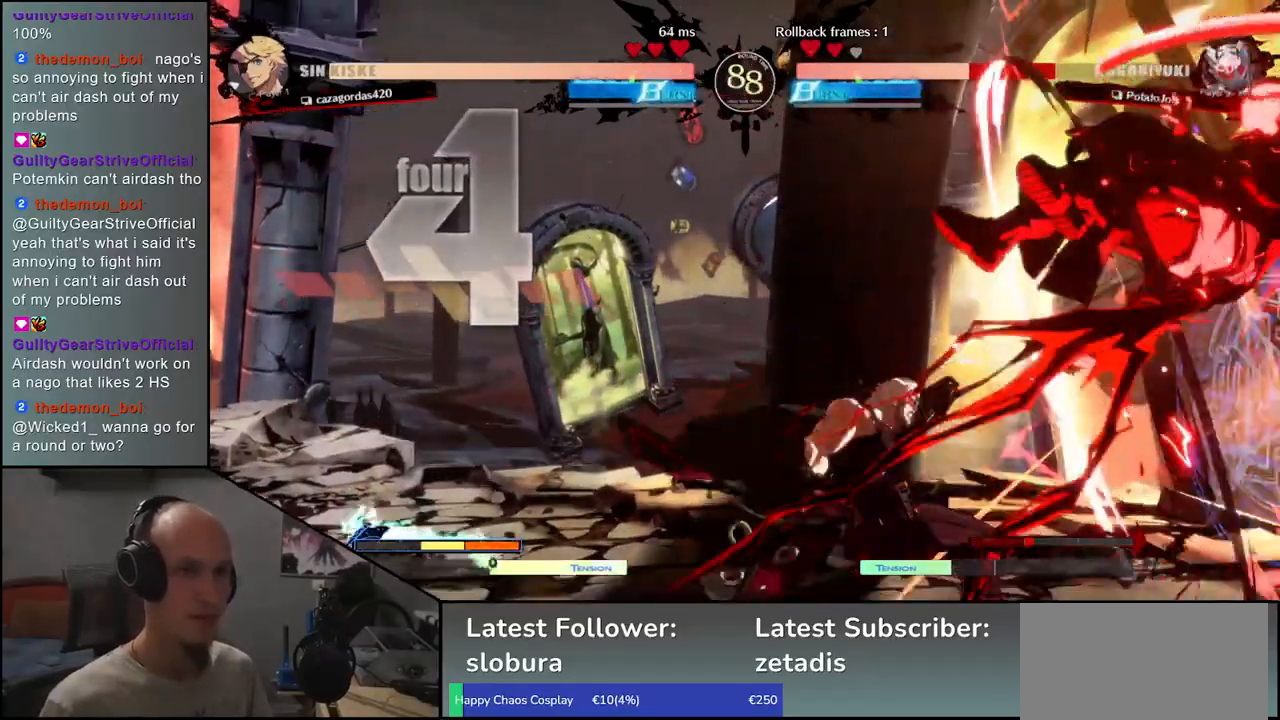
{"buttons": [], "left_stick": "right", "events": []}
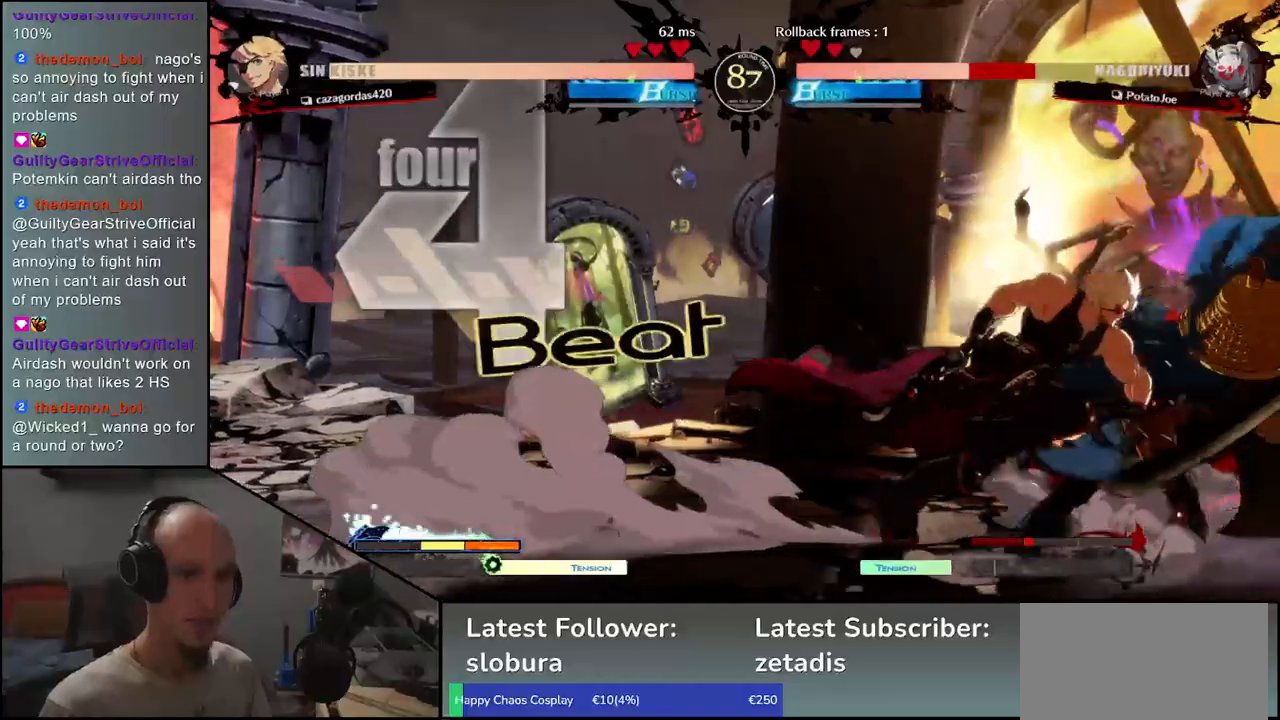
{"buttons": [], "left_stick": "down-right", "events": [[417, "left_stick", "down-right"]]}